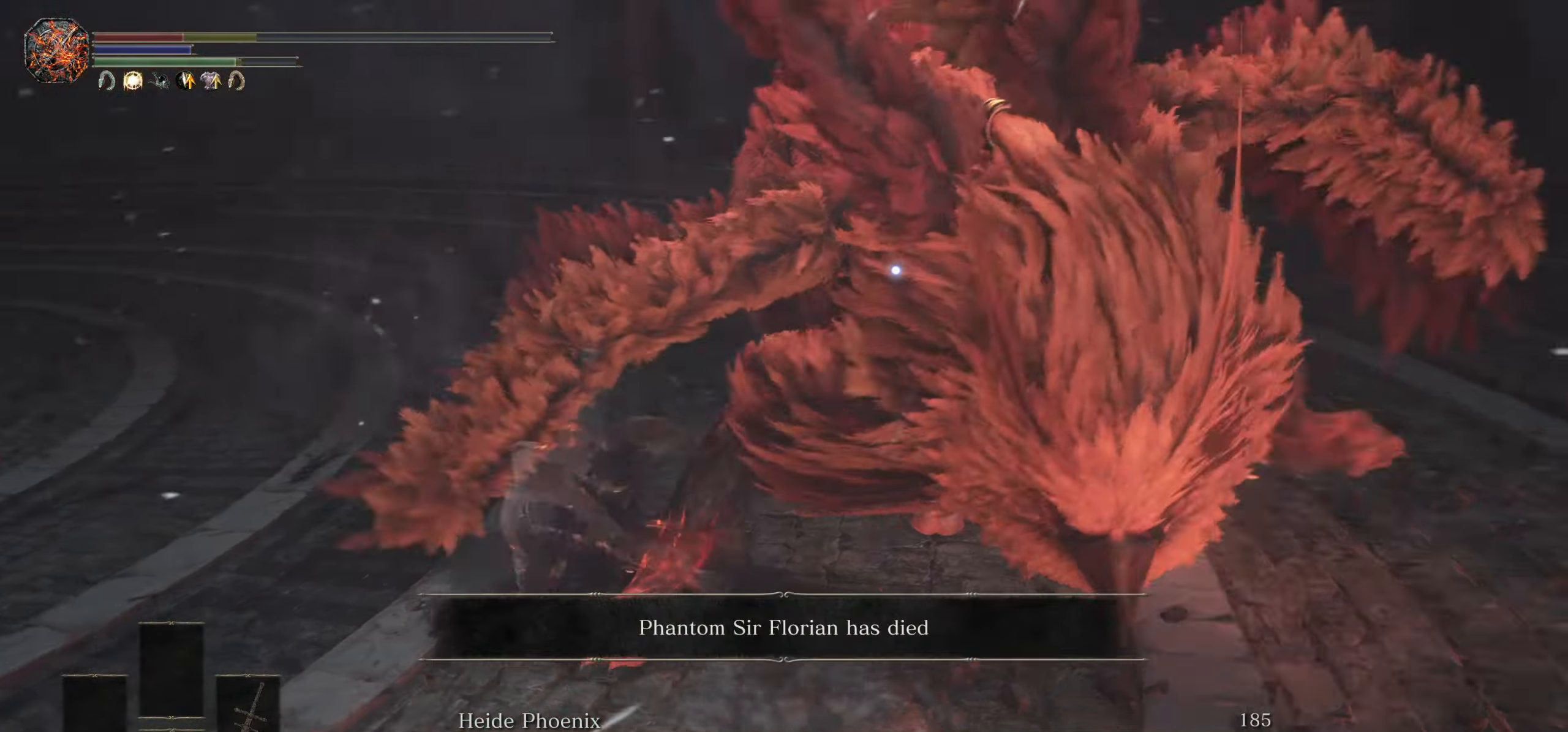
Gameplay with a controller (PlayStation layout); each line is a JSON object with the inputs held at the frame after it (dt_ms = milliseconds from this image to that frame). "events" lists button and stick changes between this image and that frame as [ms after this image, input, new state], when the widget could be followed in between. Not read: CROSS DPAD_UP HOME L3 R3 SELECT START TOUCHPAD.
{"dt_ms": 500, "buttons": [], "left_stick": "left", "right_stick": "center", "events": [[434, "left_stick", "left"]]}
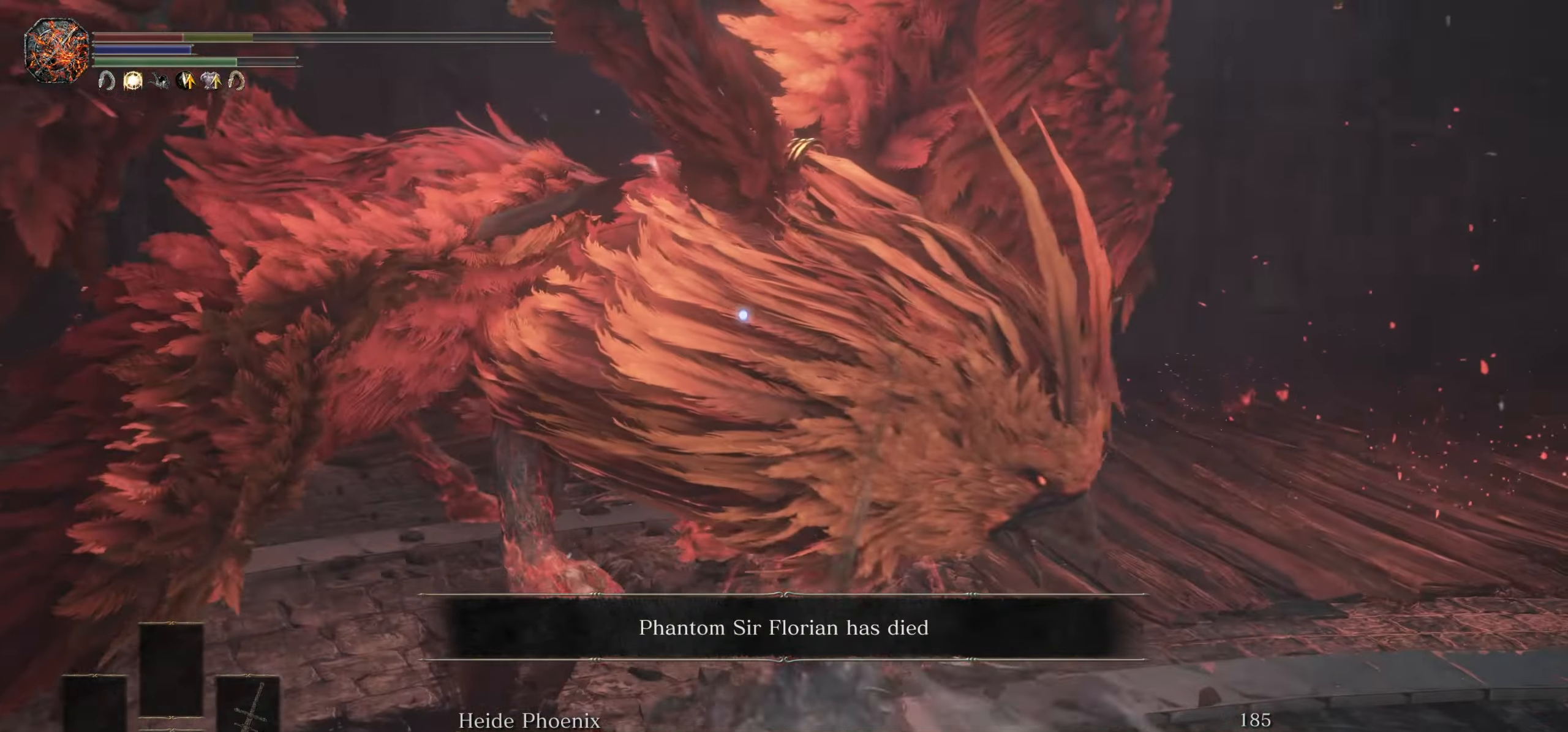
{"dt_ms": 500, "buttons": [], "left_stick": "left", "right_stick": "center", "events": []}
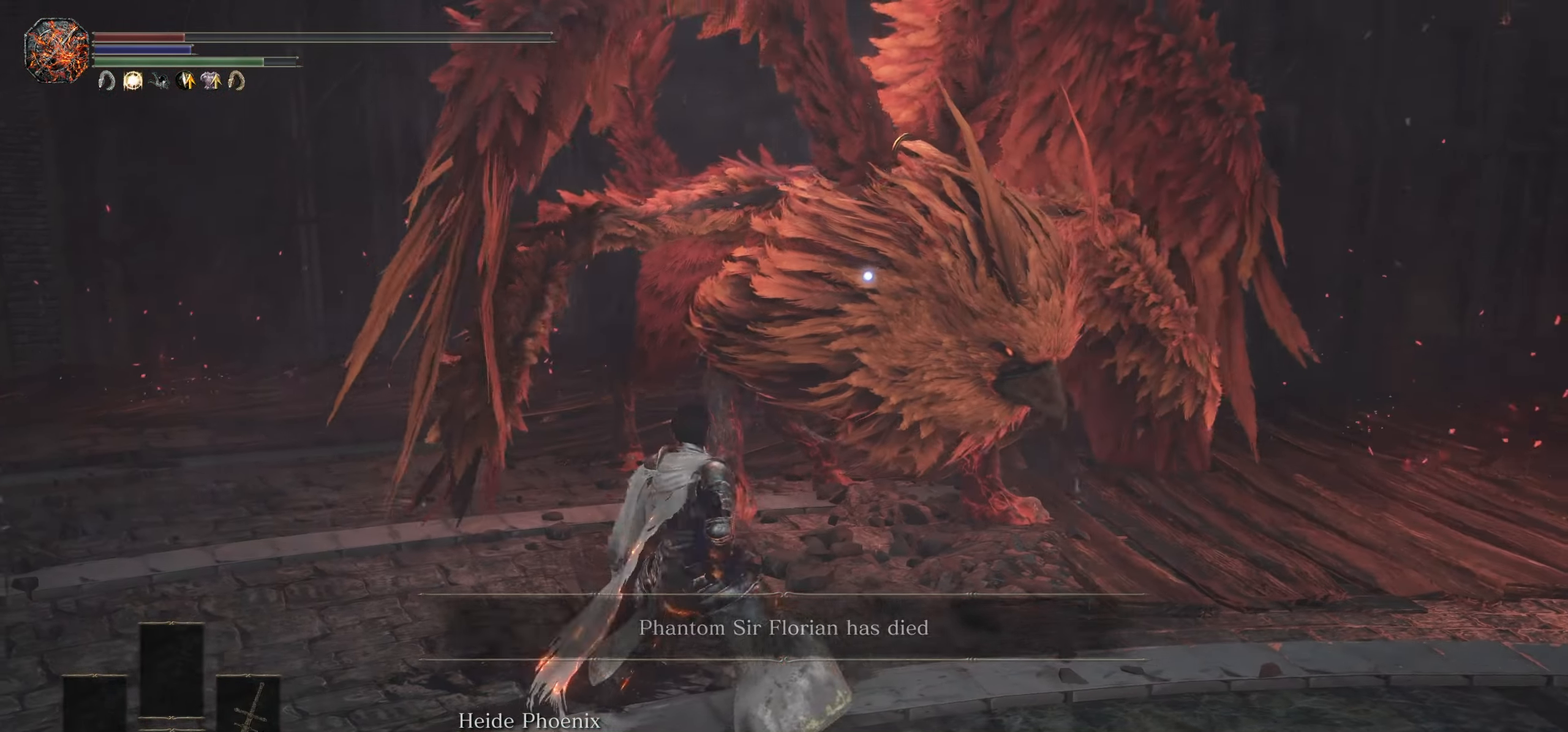
{"dt_ms": 500, "buttons": [], "left_stick": "left", "right_stick": "center", "events": []}
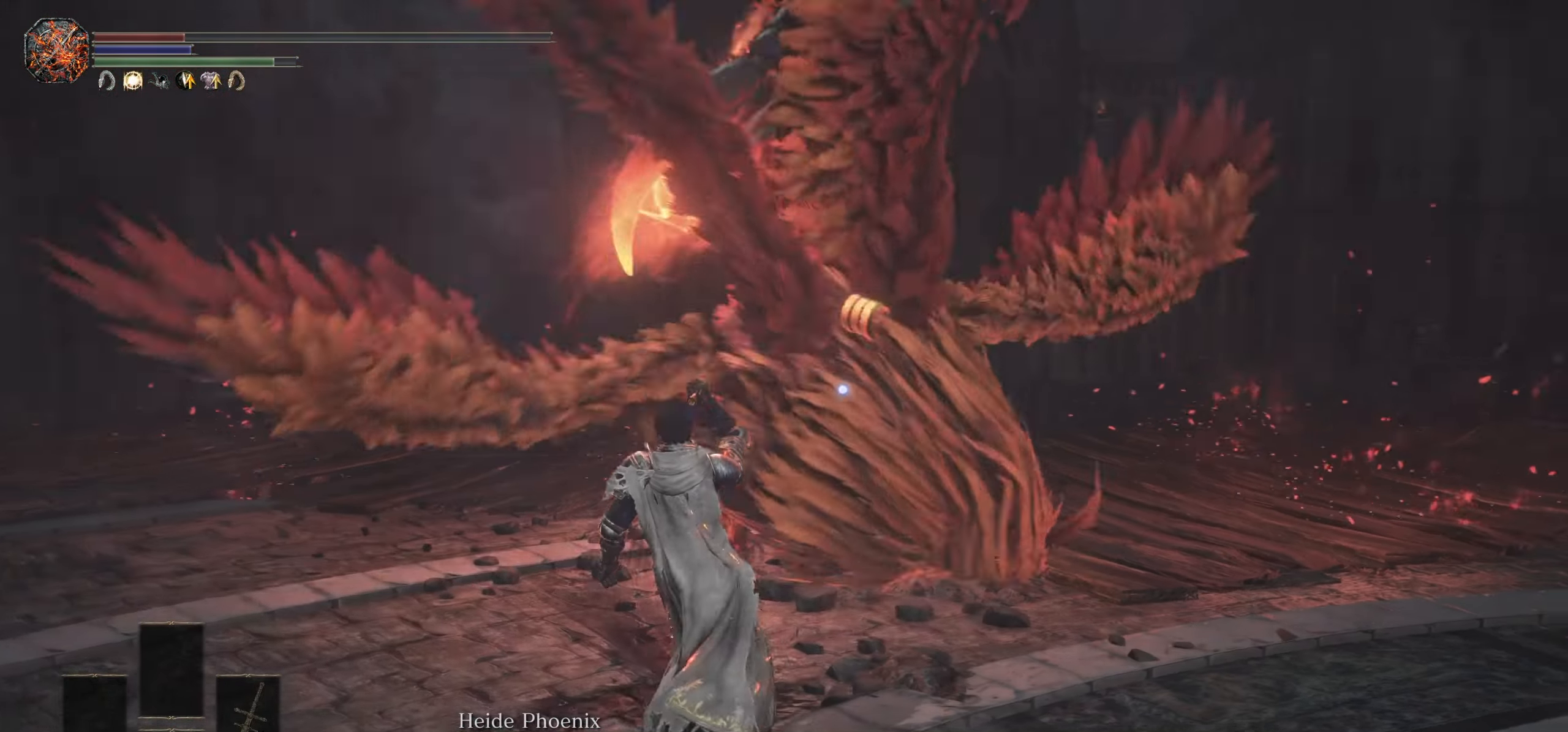
{"dt_ms": 500, "buttons": [], "left_stick": "left", "right_stick": "center", "events": []}
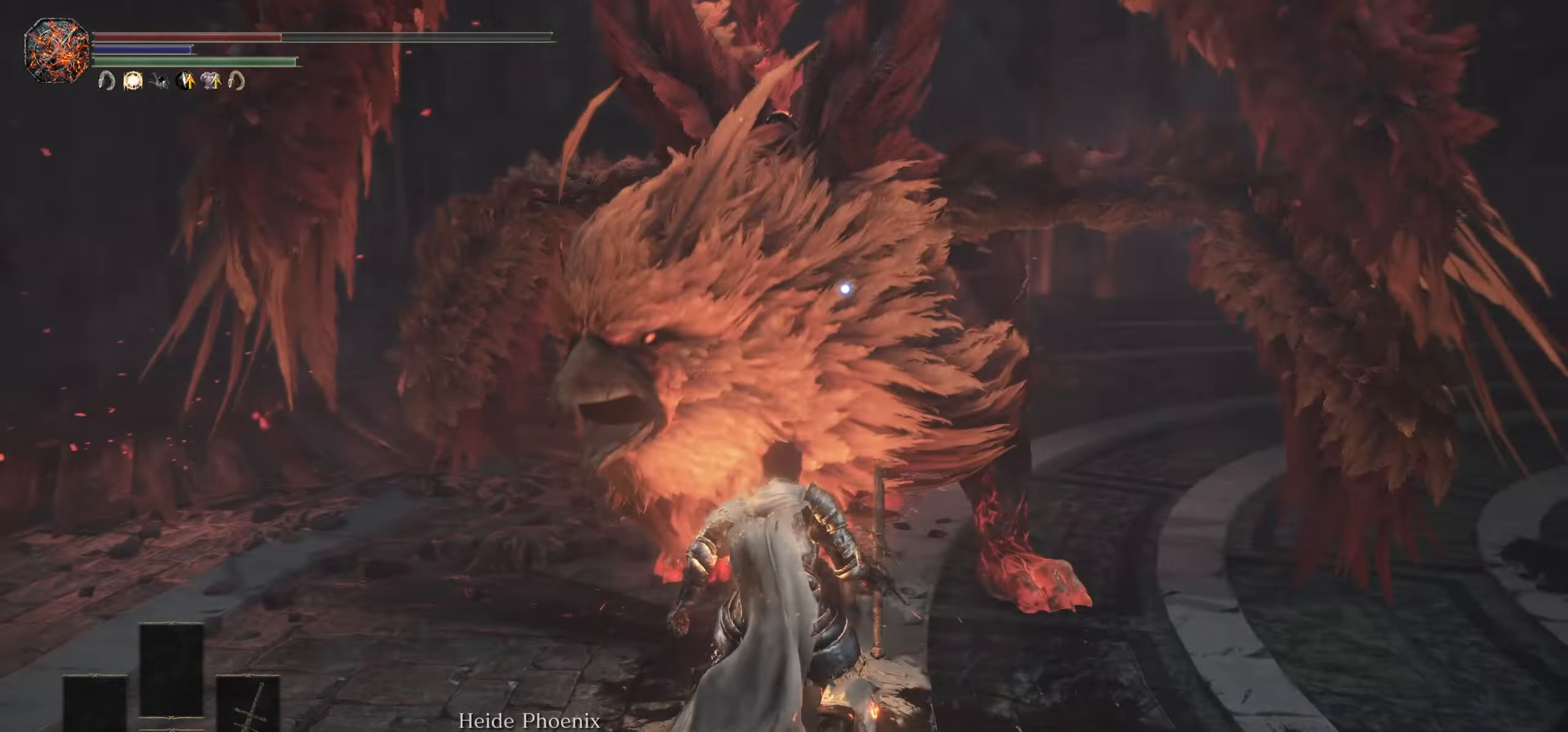
{"dt_ms": 500, "buttons": [], "left_stick": "up-left", "right_stick": "center", "events": [[50, "left_stick", "center"], [183, "left_stick", "up-left"], [300, "CIRCLE", "down"], [433, "CIRCLE", "up"]]}
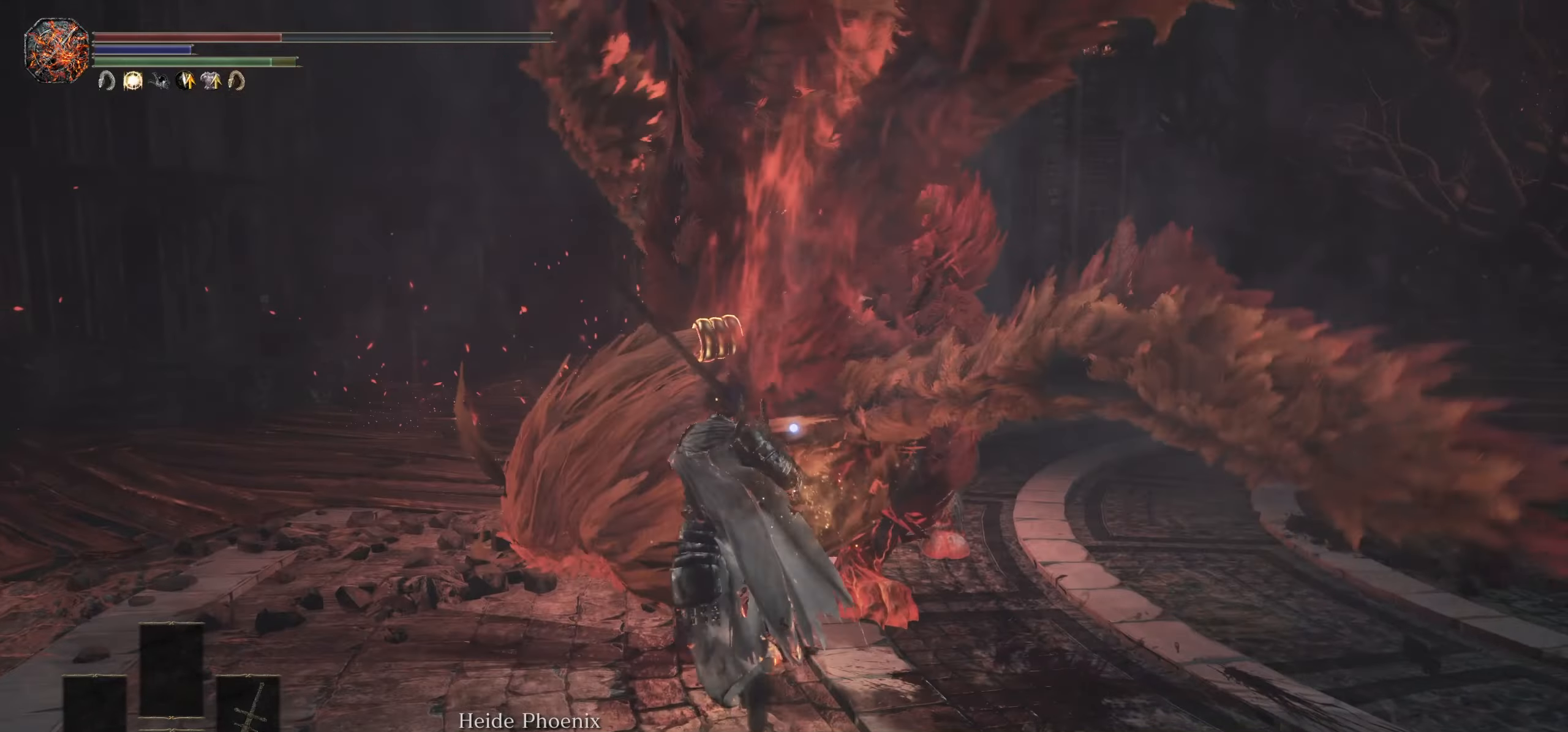
{"dt_ms": 500, "buttons": [], "left_stick": "up", "right_stick": "center", "events": [[300, "left_stick", "up"], [316, "R1", "down"], [416, "R1", "up"]]}
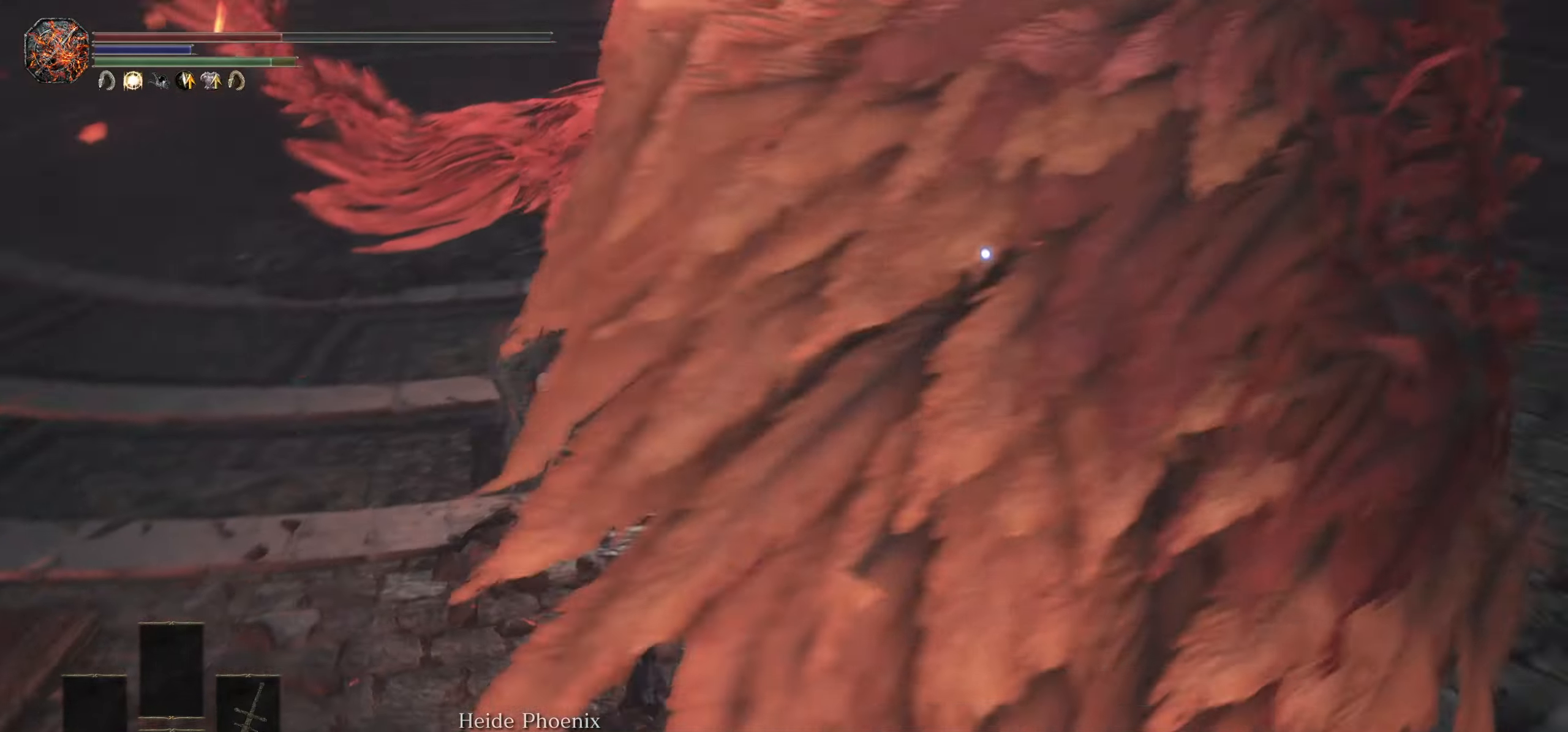
{"dt_ms": 500, "buttons": [], "left_stick": "up-left", "right_stick": "center", "events": [[100, "left_stick", "up-left"]]}
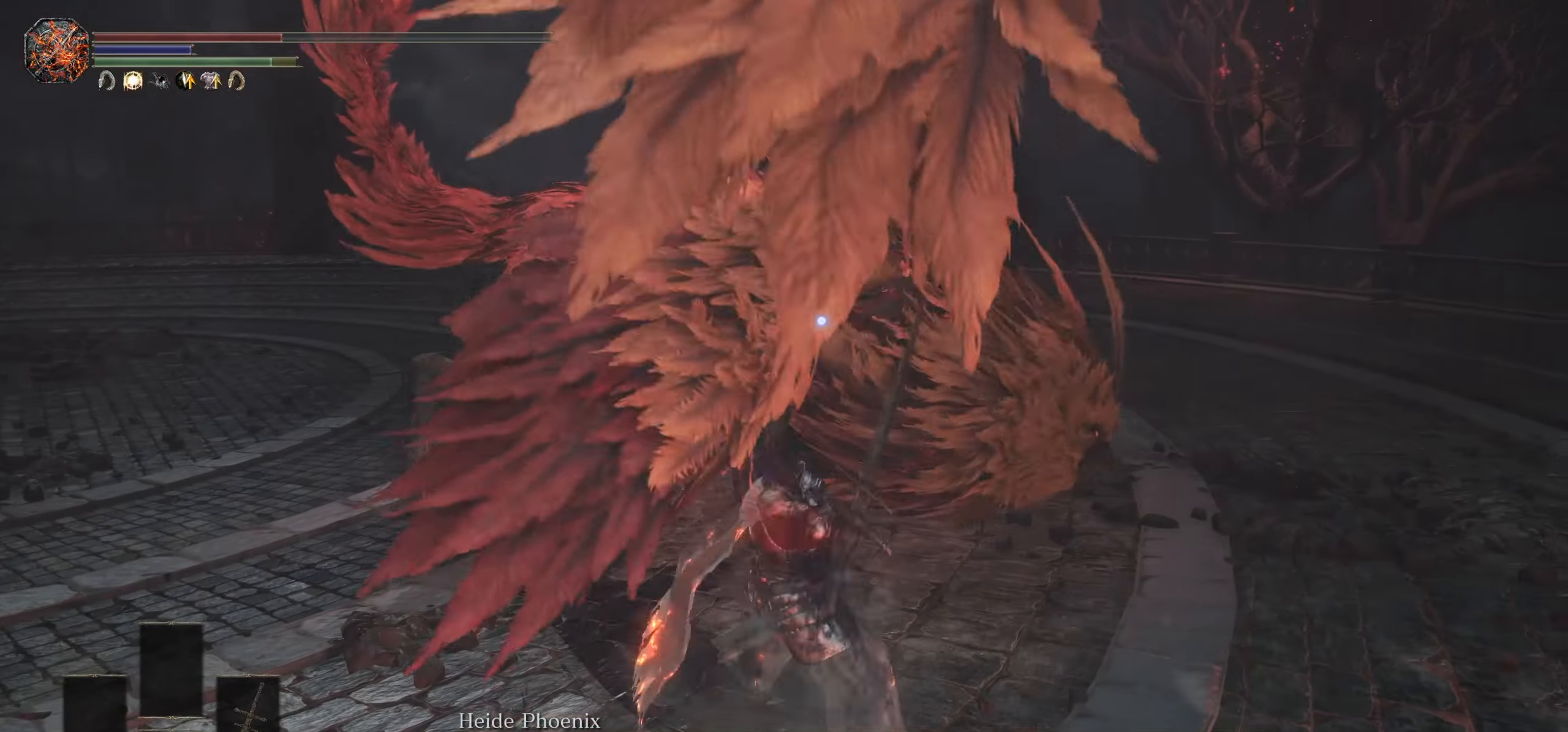
{"dt_ms": 500, "buttons": [], "left_stick": "left", "right_stick": "center", "events": [[466, "left_stick", "left"]]}
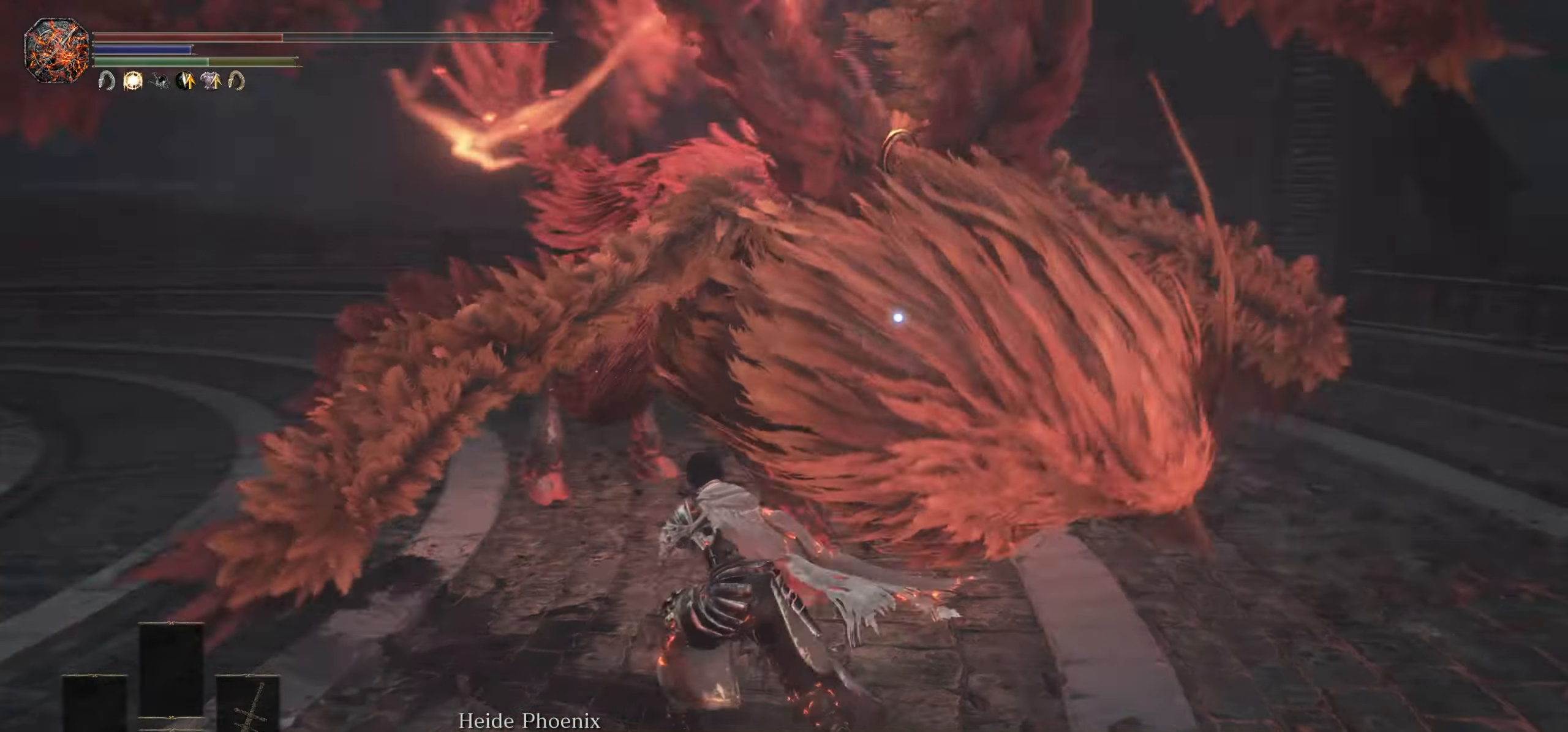
{"dt_ms": 500, "buttons": [], "left_stick": "left", "right_stick": "center", "events": [[50, "CIRCLE", "down"], [166, "CIRCLE", "up"]]}
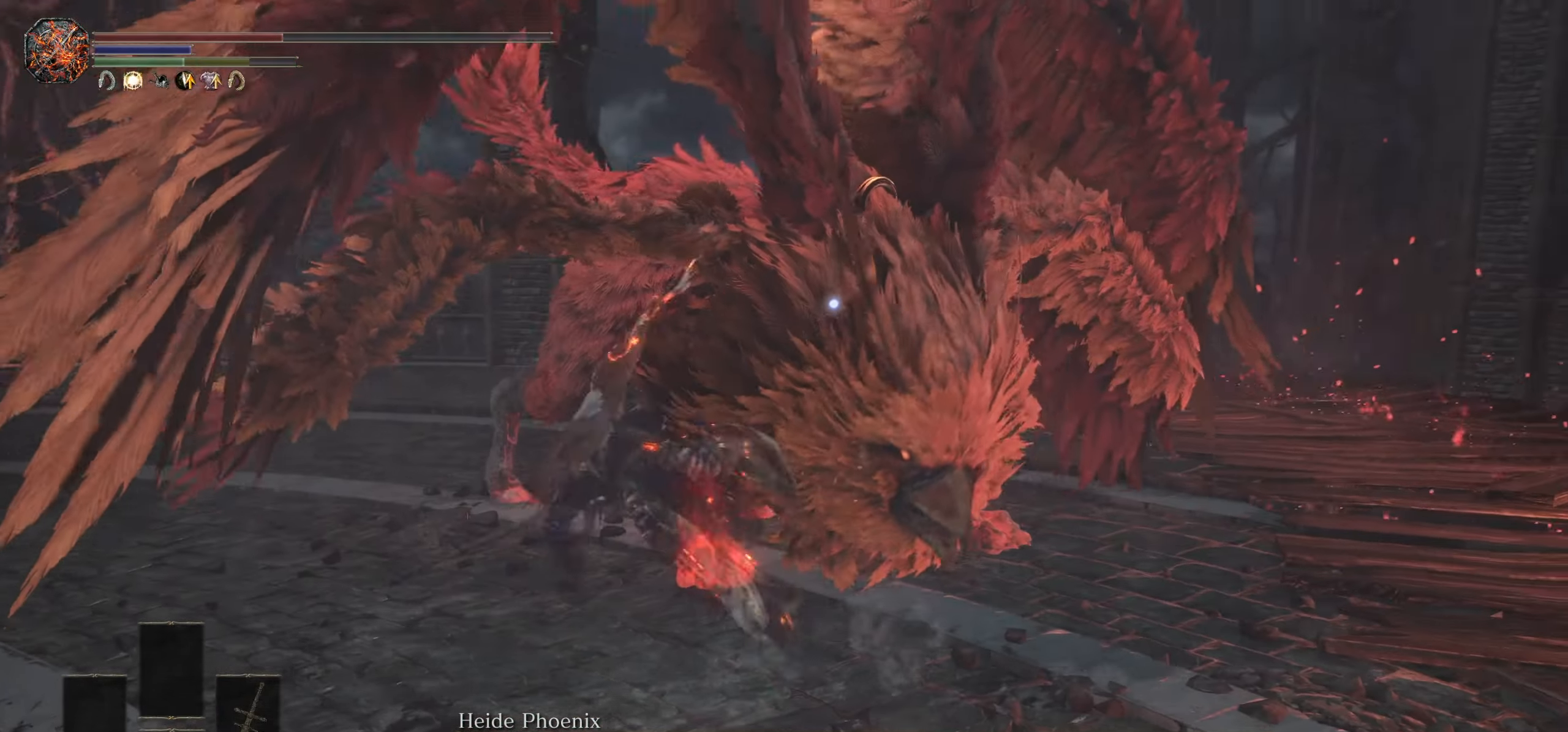
{"dt_ms": 500, "buttons": [], "left_stick": "left", "right_stick": "center", "events": []}
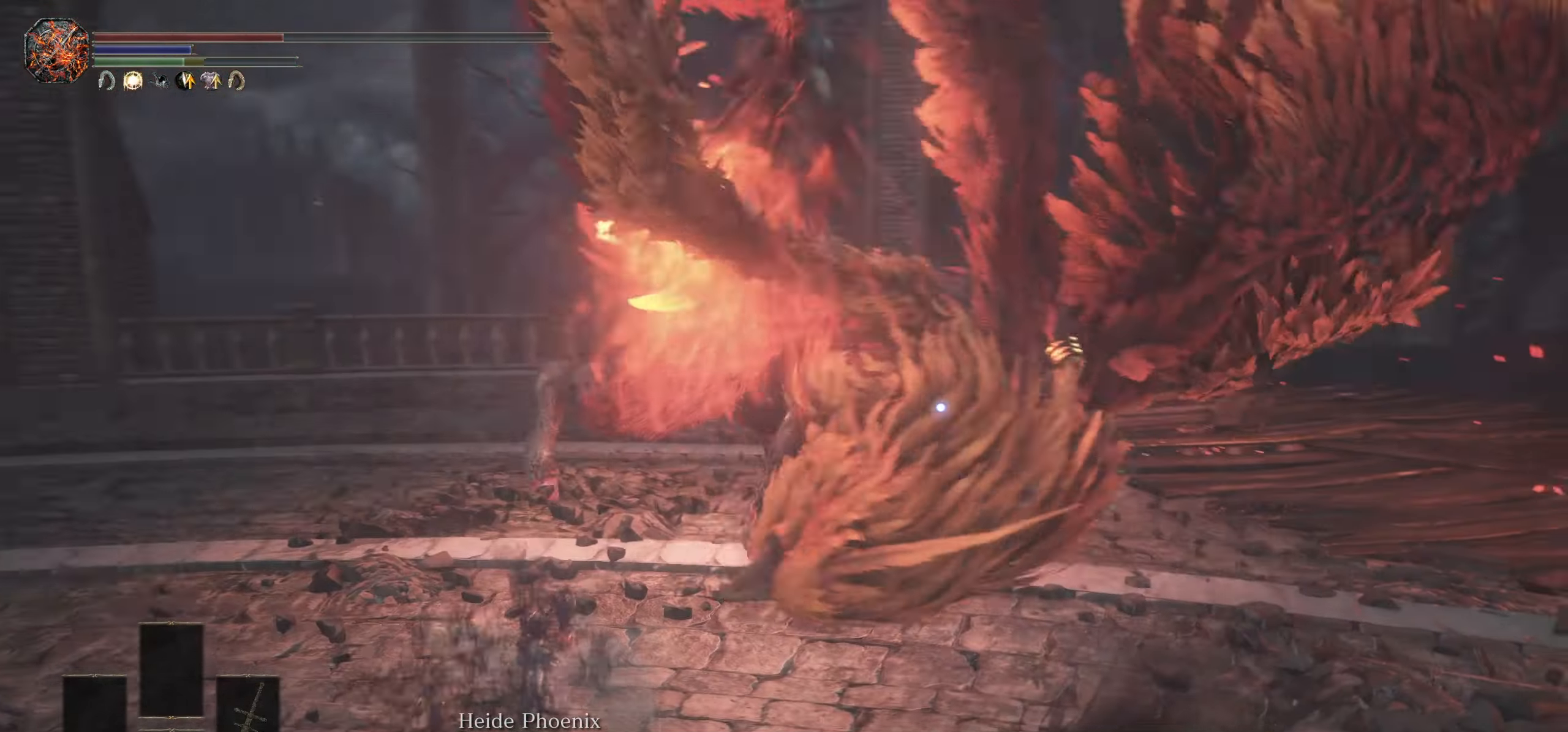
{"dt_ms": 500, "buttons": [], "left_stick": "left", "right_stick": "center", "events": []}
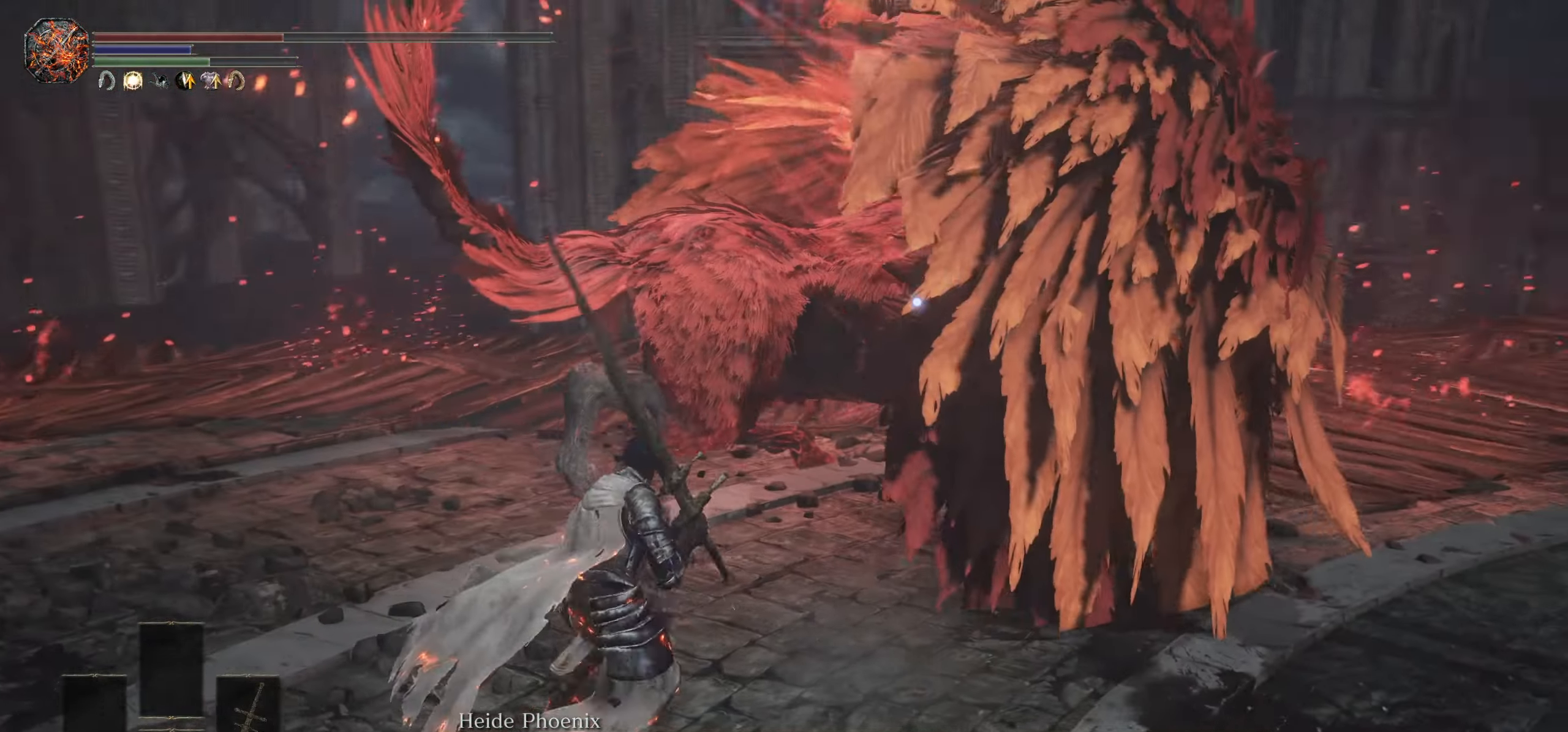
{"dt_ms": 500, "buttons": [], "left_stick": "left", "right_stick": "center", "events": []}
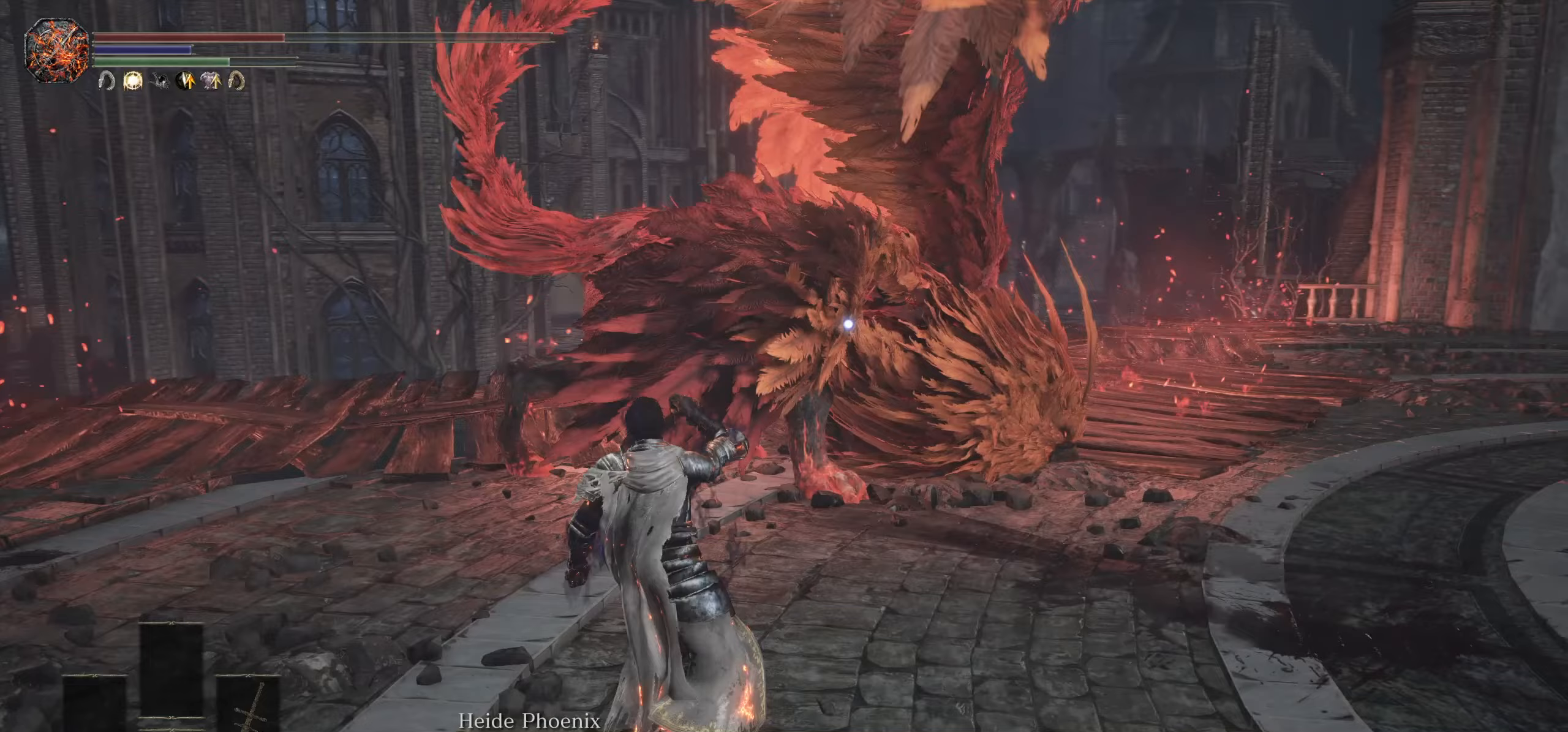
{"dt_ms": 500, "buttons": [], "left_stick": "up-left", "right_stick": "center", "events": [[450, "left_stick", "up-left"]]}
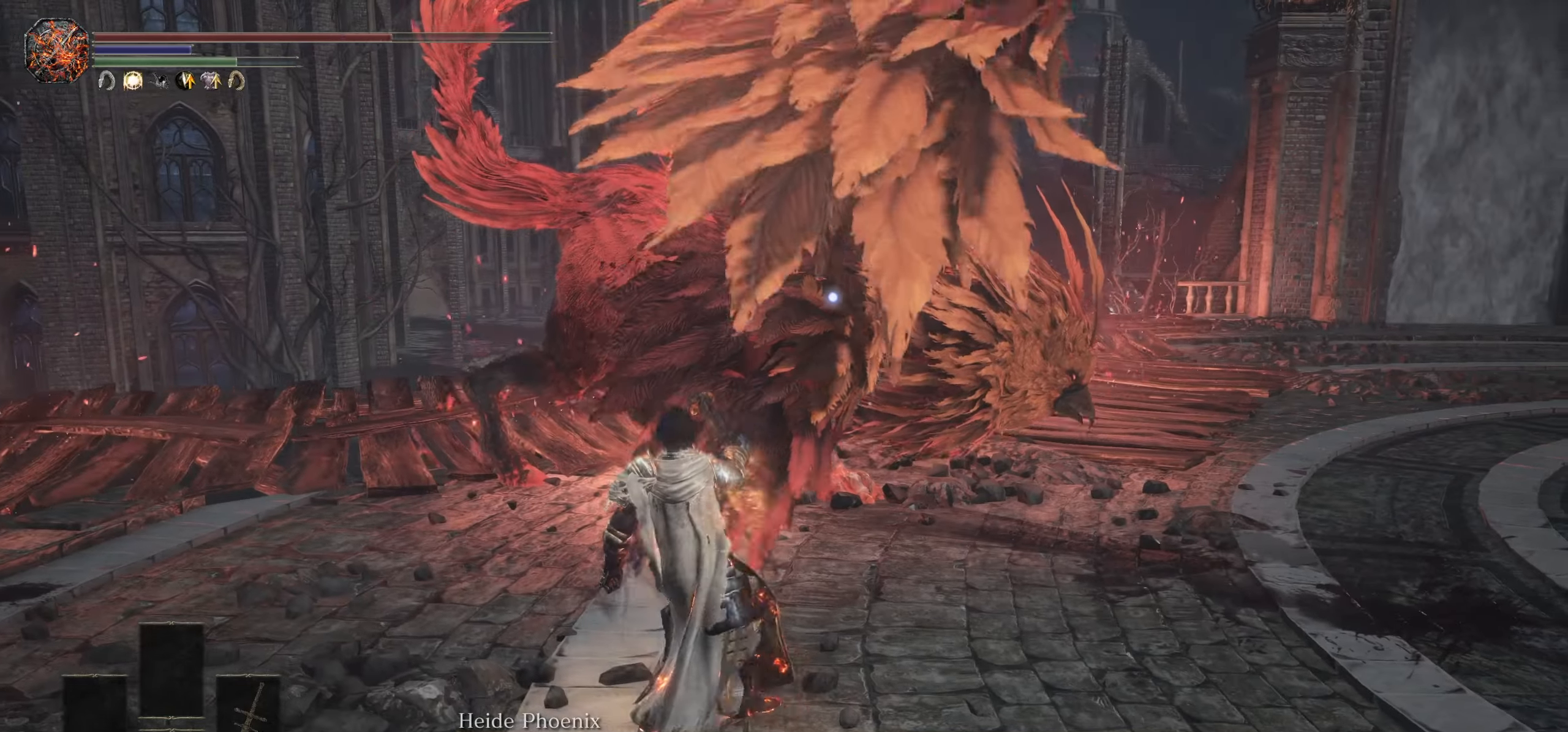
{"dt_ms": 500, "buttons": [], "left_stick": "up-left", "right_stick": "center", "events": []}
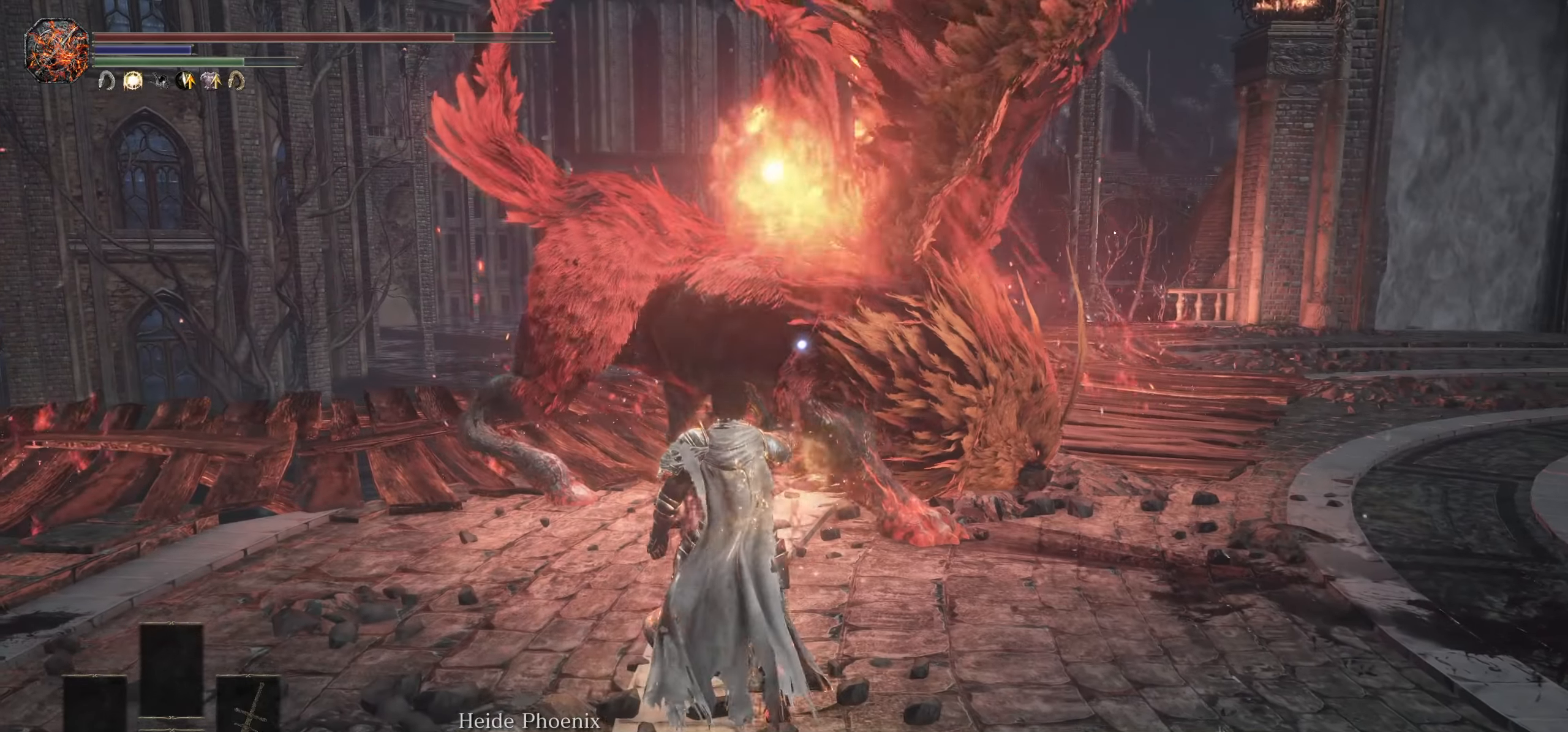
{"dt_ms": 500, "buttons": [], "left_stick": "up-left", "right_stick": "center", "events": [[300, "CIRCLE", "down"], [400, "CIRCLE", "up"]]}
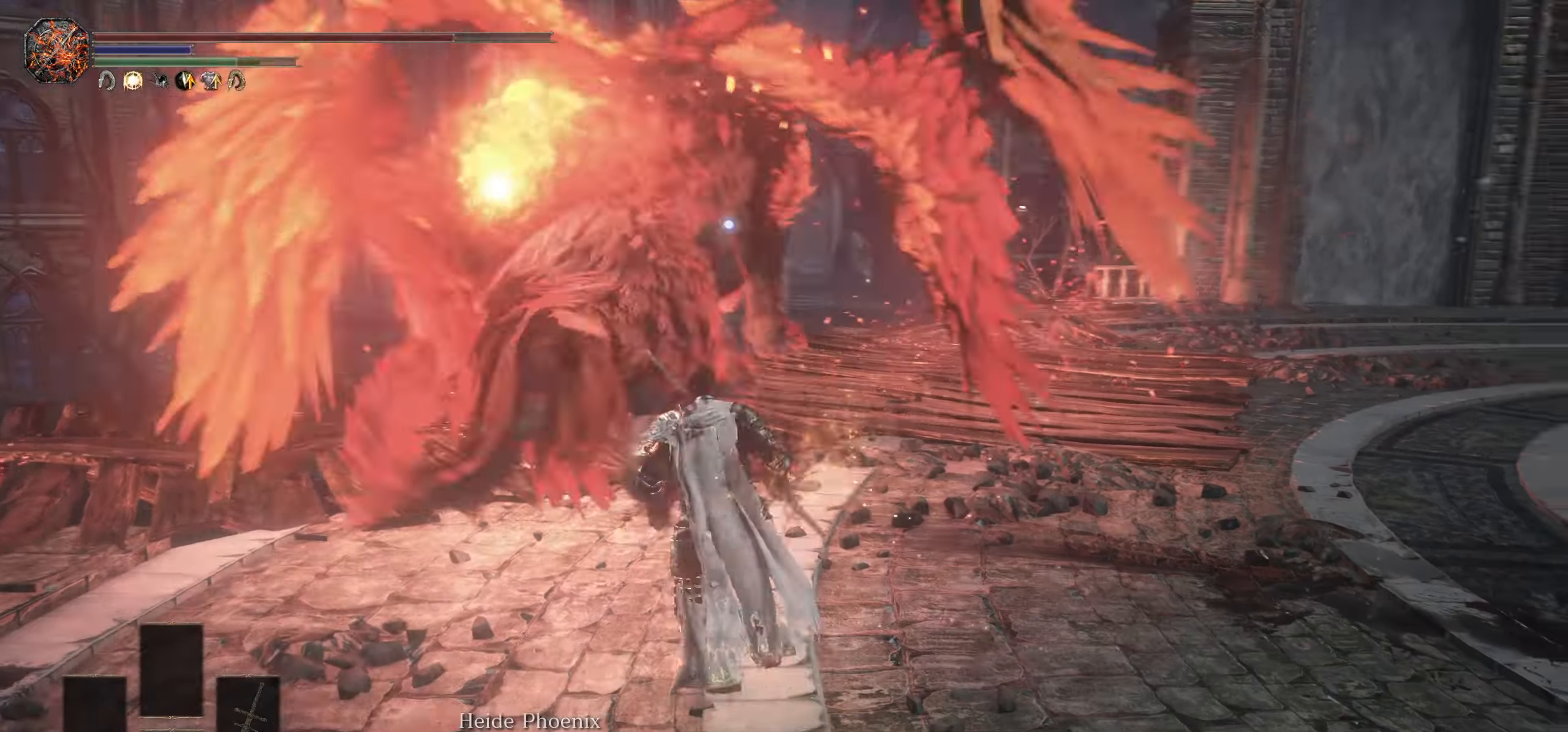
{"dt_ms": 500, "buttons": ["R1"], "left_stick": "up", "right_stick": "center", "events": [[233, "left_stick", "up"], [467, "R1", "down"]]}
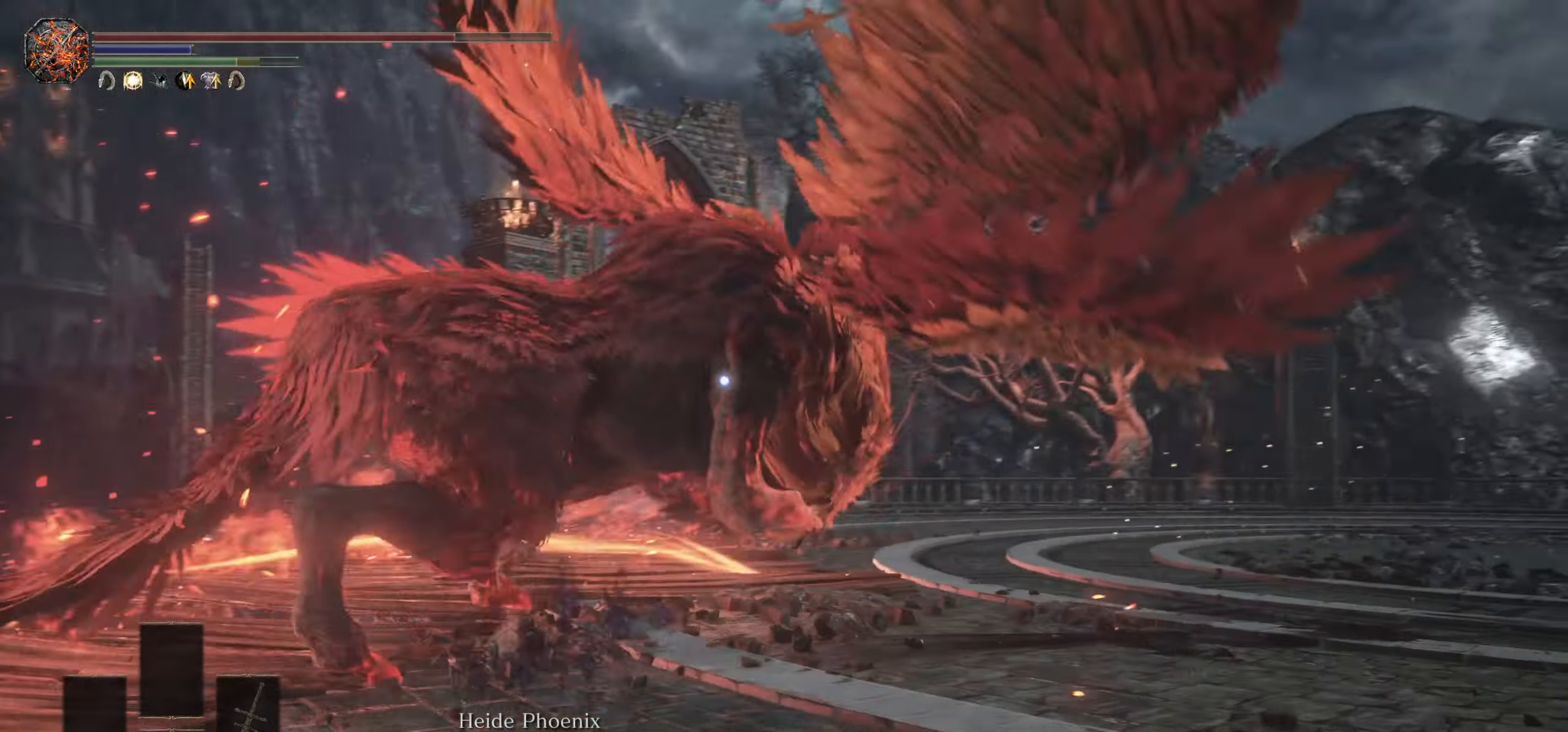
{"dt_ms": 1000, "buttons": [], "left_stick": "up", "right_stick": "center", "events": [[83, "R1", "up"], [733, "R1", "down"], [800, "R1", "up"], [900, "R1", "down"], [950, "R1", "up"]]}
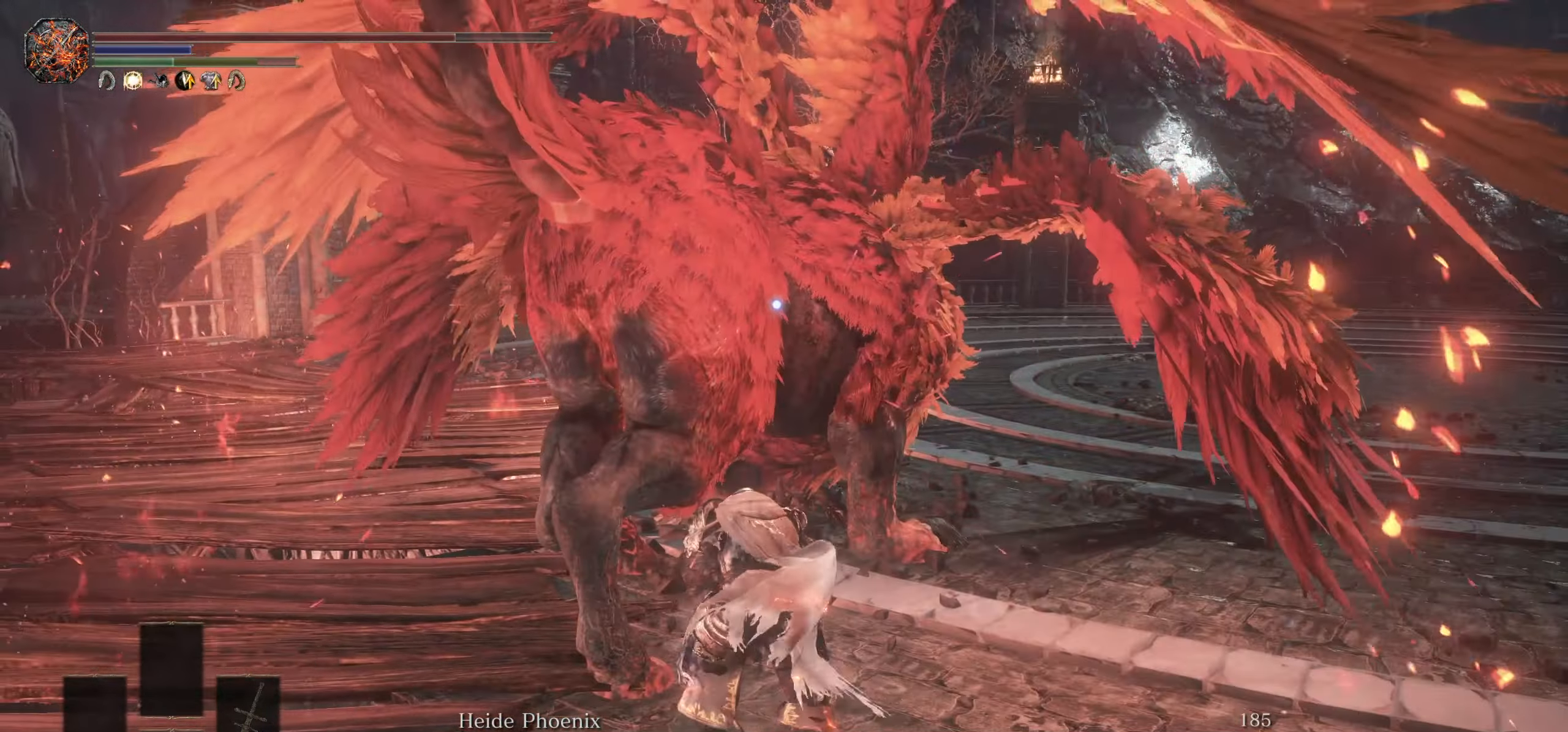
{"dt_ms": 500, "buttons": [], "left_stick": "up", "right_stick": "center", "events": []}